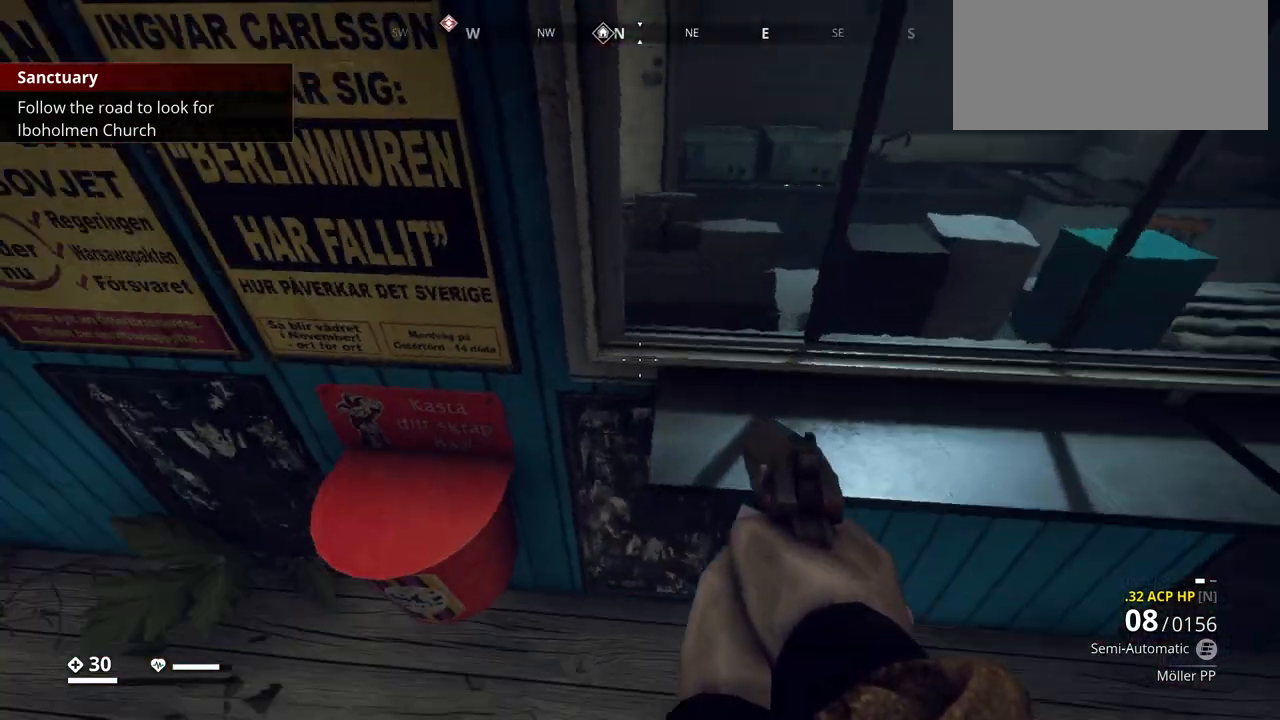
Gameplay with keyboard; each line is a JSON object with the keys held at the frame after it. "events" lists presses ("down") and releases ("up") of ".", "/", "0", "1", "2", "3", "4", "5", "6", "7", "8", "9", "a", "alt_l", "alt_r", "b", "backslash", "backspace", "c", "caps_lock", "comma", "ctrl_l", "ctrl_r", "d", "e", "equals", "escape", "f", "f1", "f10", "f11", "f12", "f2", "f3", "f4", "f5", "f6", "f7", "f8", "f9", "g", "h", "i", "j", "k", "l", "lbracket", "m", "minus", "n", "o", "p", "q", "quote", "r", "rbracket", "return", "s", "semicolon", "shift_l", "shift_r", "space", "super", "t", "tab", "tilde", "u", "v", "w", "x", "y" and "z" between this image and that frame as [ms after this image, input, new state], when the widget could be followed in between. No other keys are recorded. Mouse input is not recorded.
{"keys": [], "events": []}
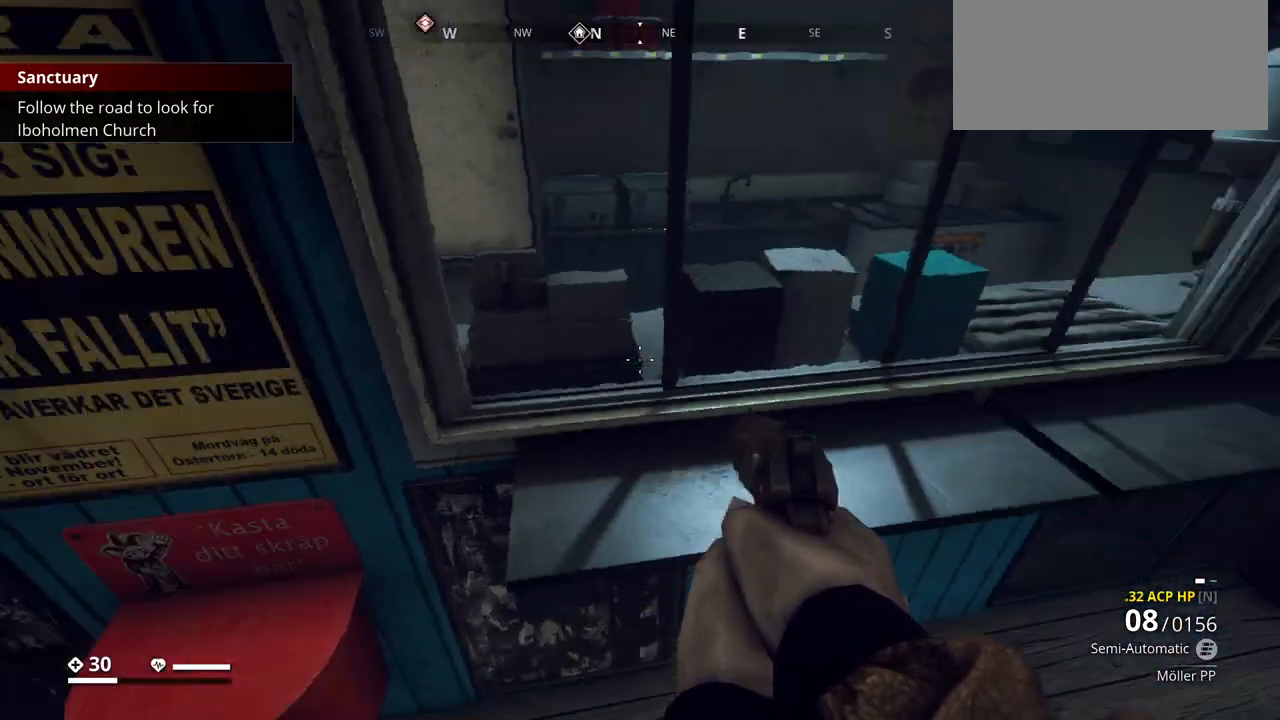
{"keys": ["d", "w"], "events": [[83, "d", "down"], [400, "w", "down"]]}
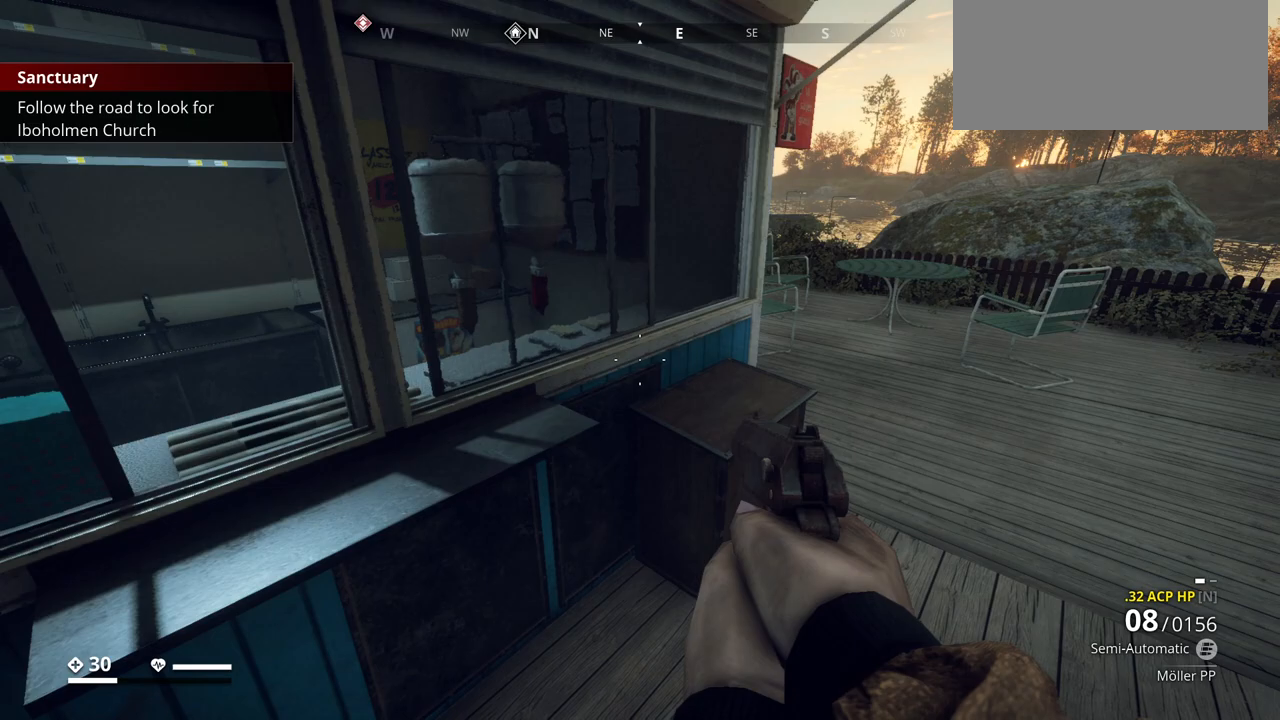
{"keys": ["d", "w"], "events": [[17, "d", "up"], [367, "d", "down"]]}
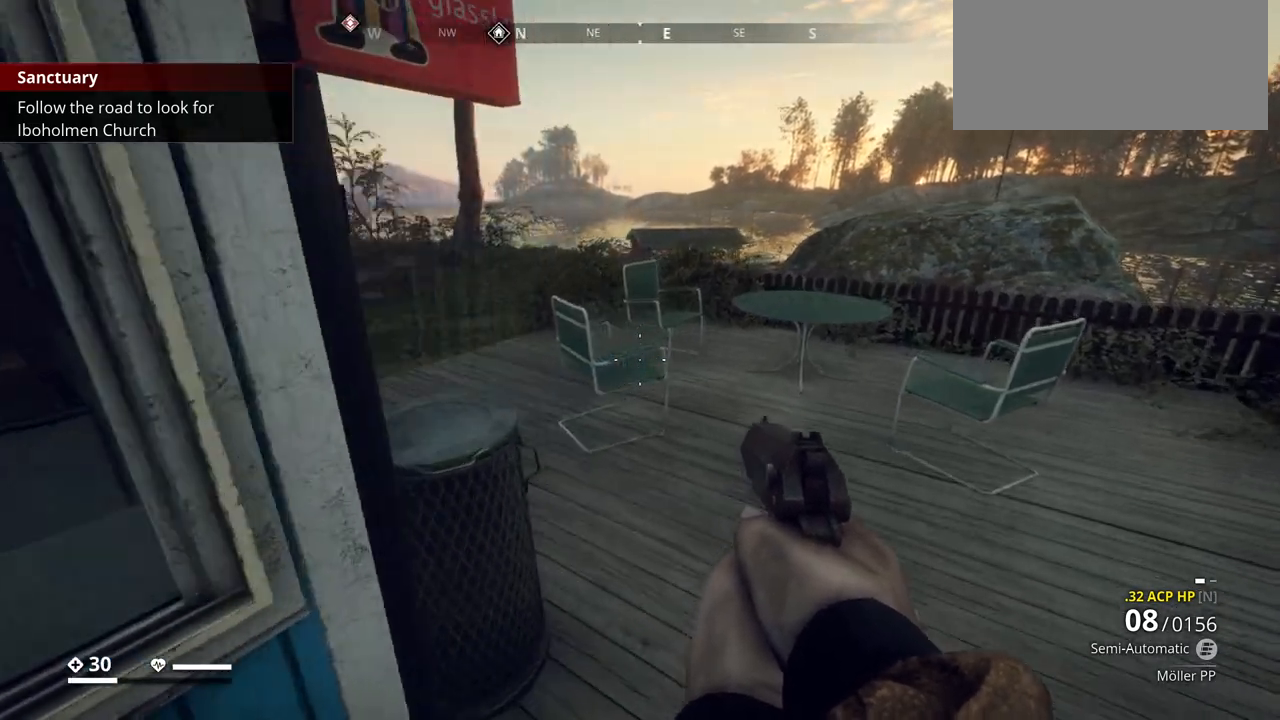
{"keys": ["d", "w"], "events": [[100, "d", "up"], [150, "w", "up"], [300, "w", "down"], [417, "d", "down"]]}
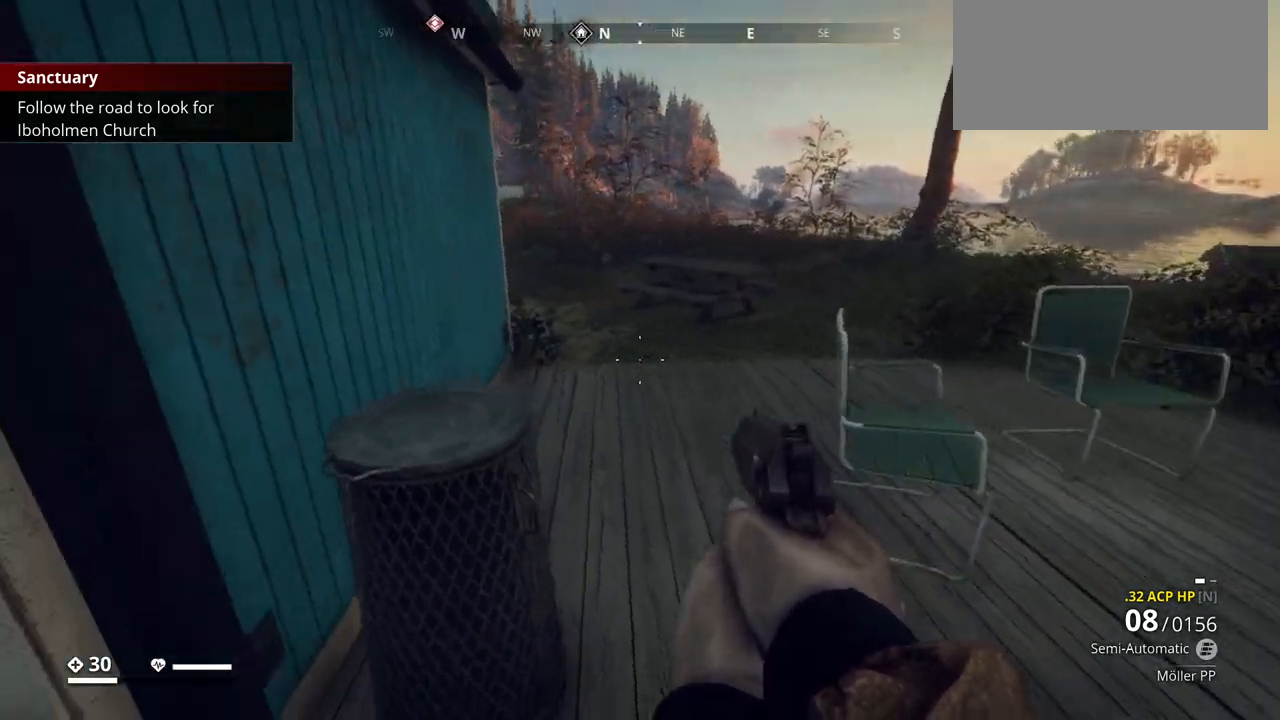
{"keys": ["w"], "events": [[67, "d", "up"]]}
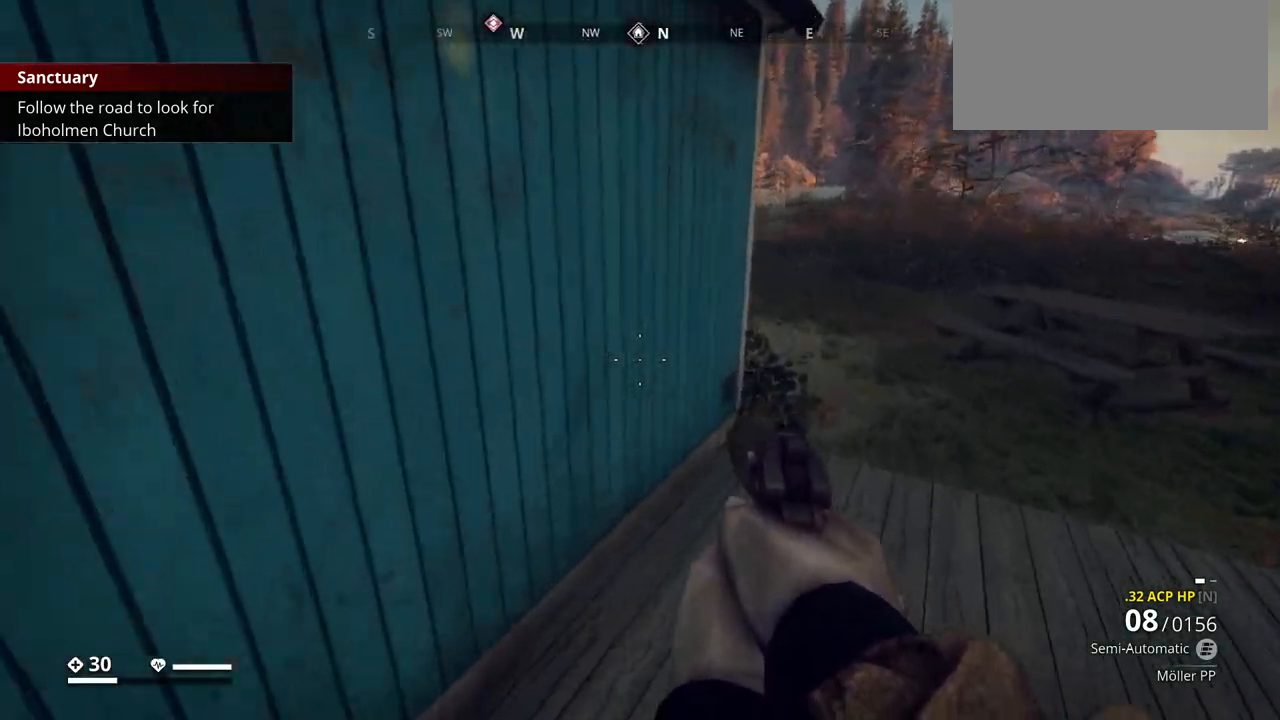
{"keys": ["d", "w"], "events": [[67, "d", "down"]]}
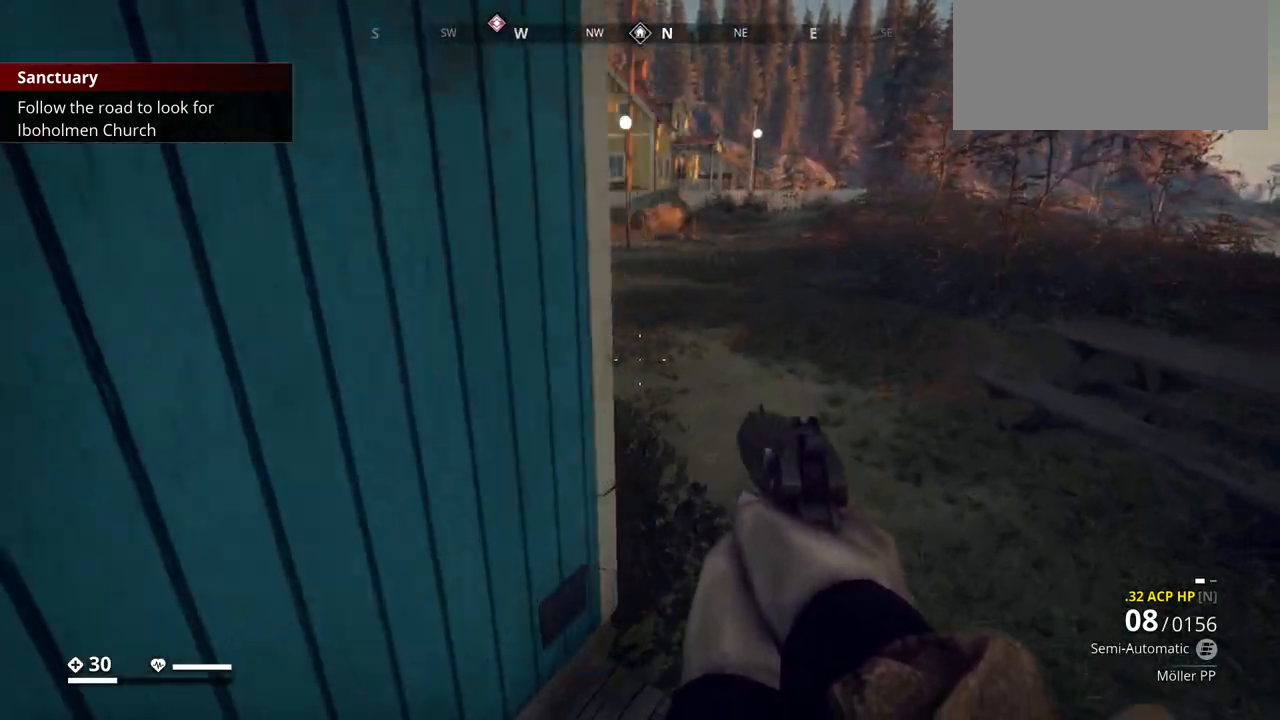
{"keys": ["d", "w"], "events": []}
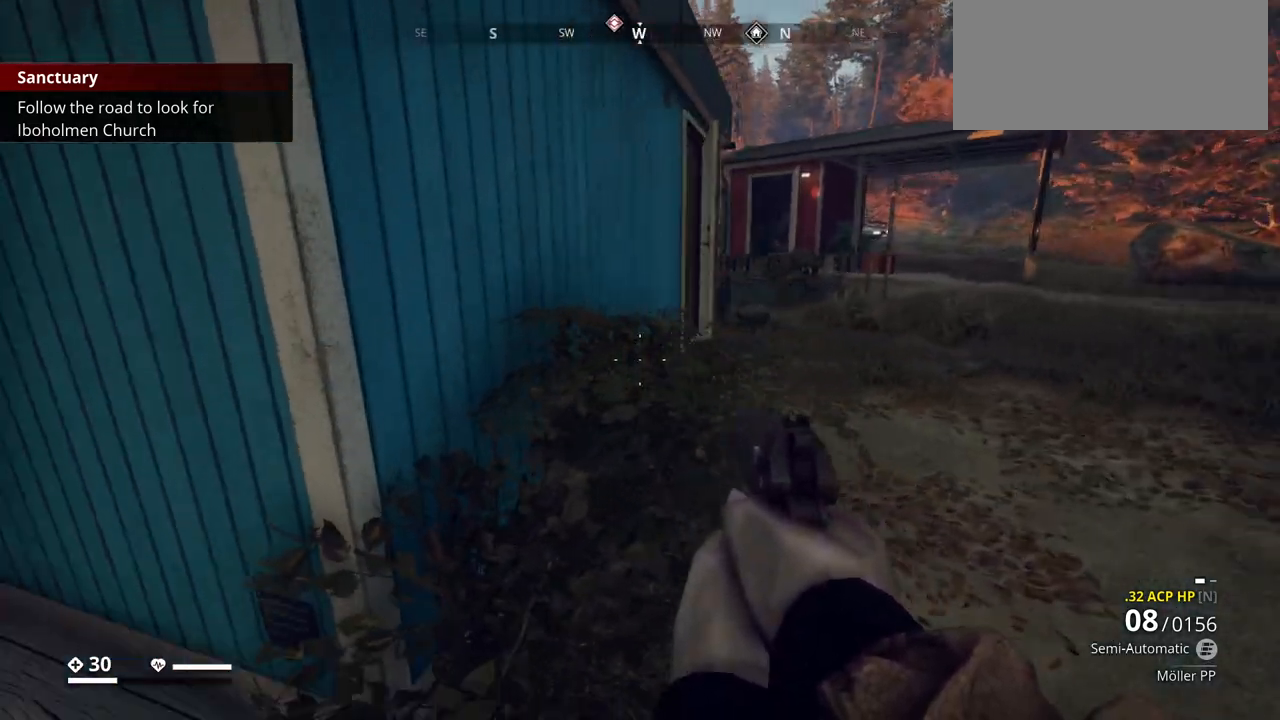
{"keys": ["d", "w"], "events": []}
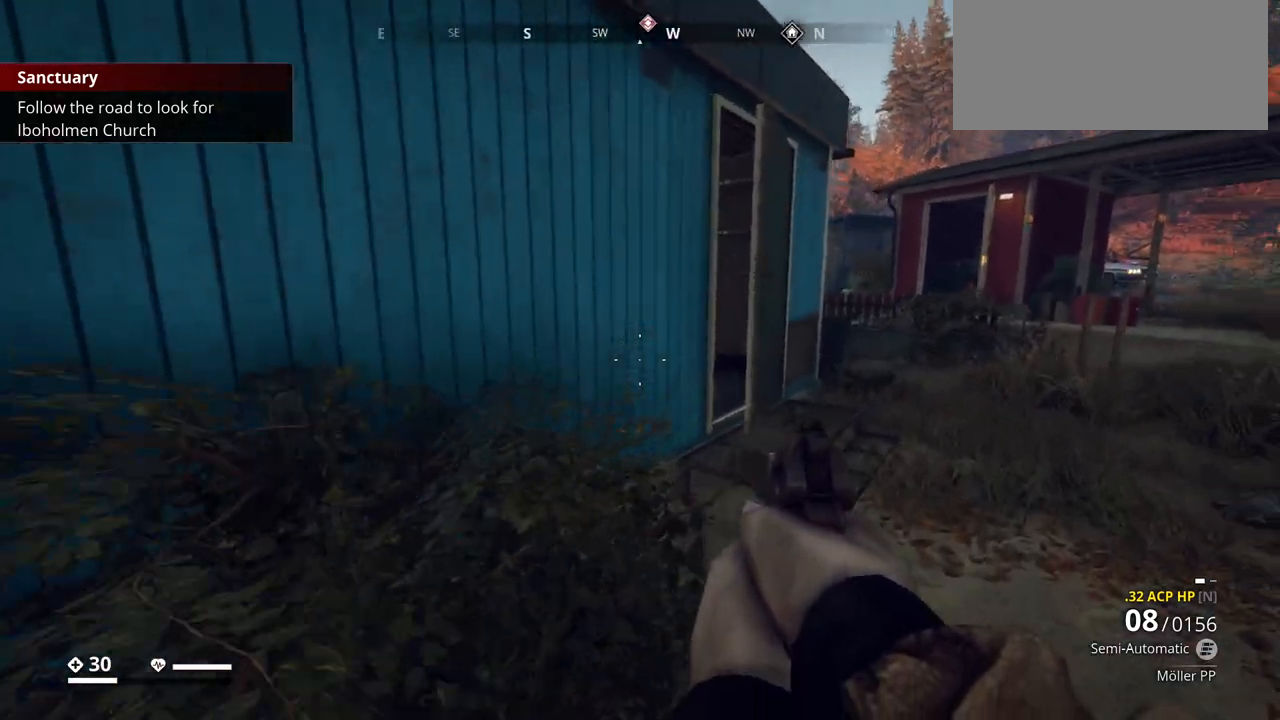
{"keys": ["w"], "events": [[167, "d", "up"]]}
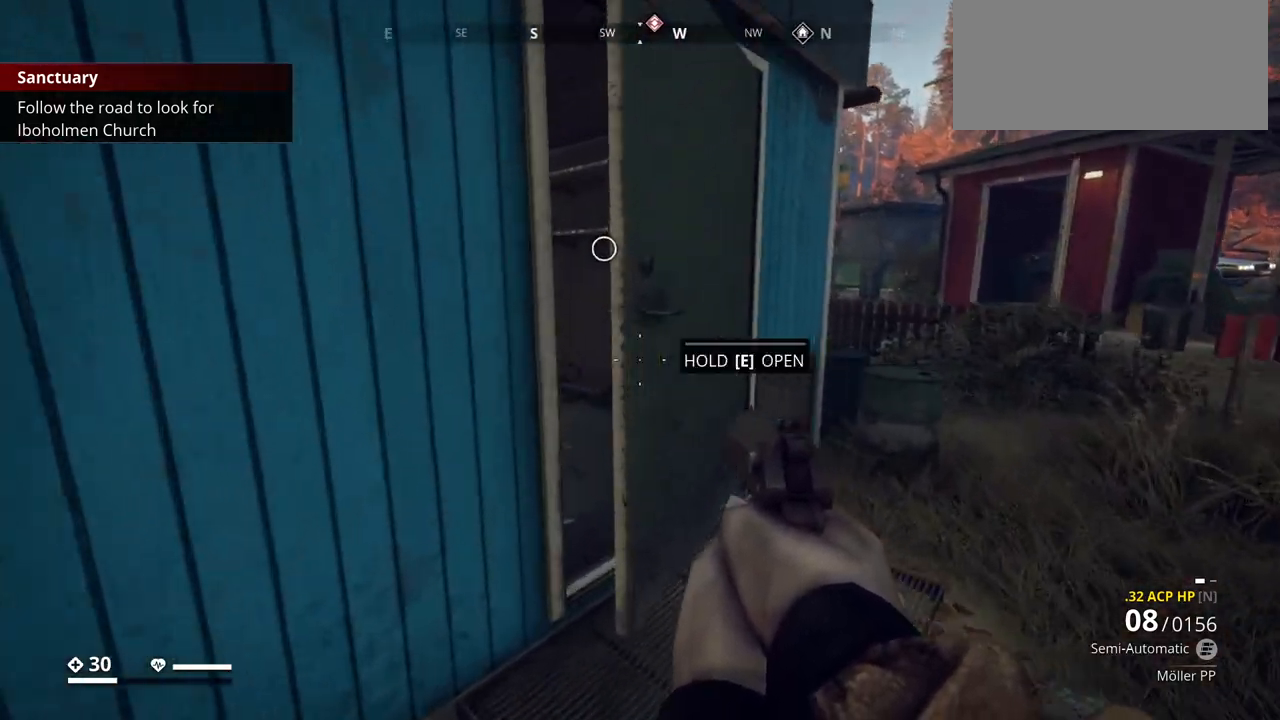
{"keys": ["e"], "events": [[67, "w", "up"], [100, "e", "down"]]}
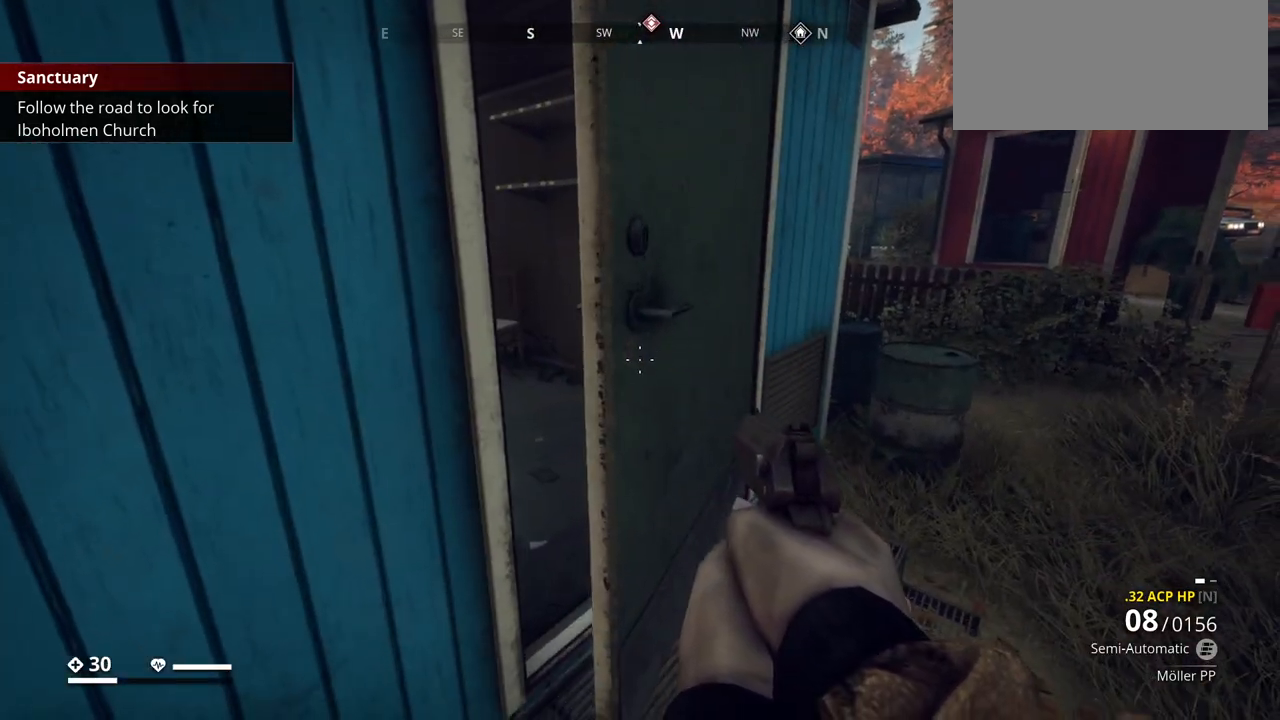
{"keys": ["w"], "events": [[200, "e", "up"], [217, "w", "down"]]}
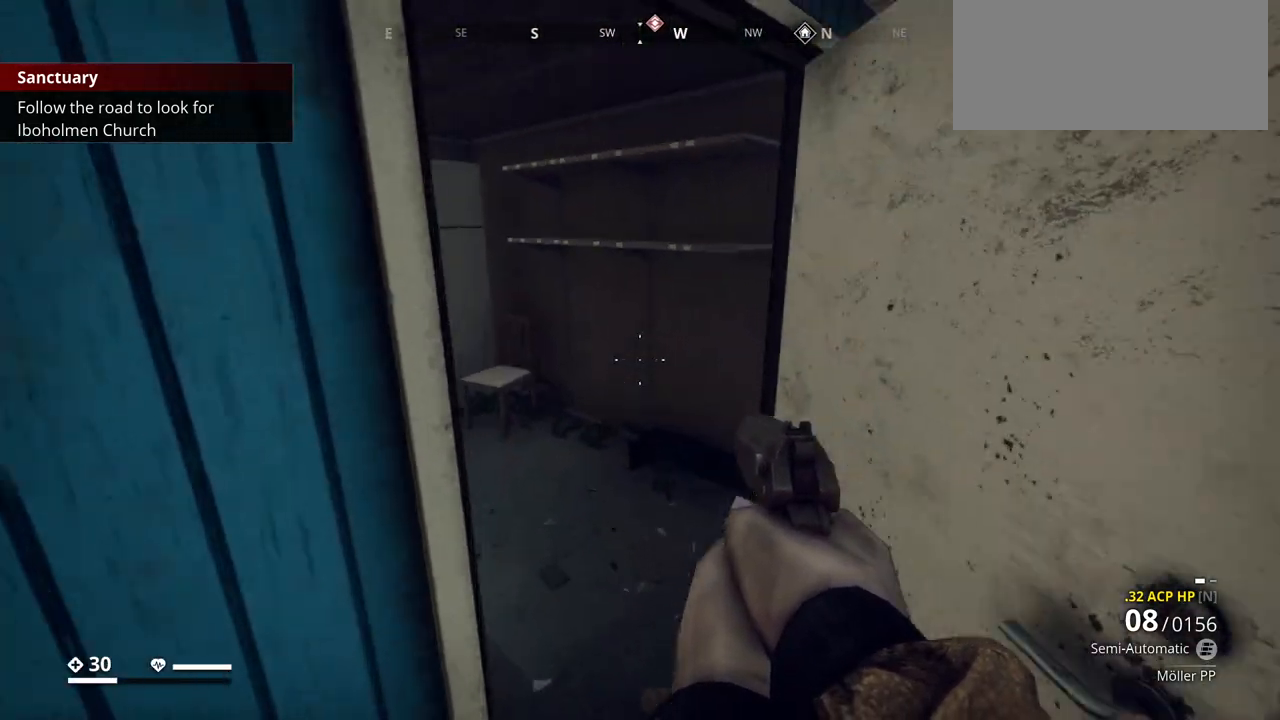
{"keys": [], "events": [[300, "w", "up"]]}
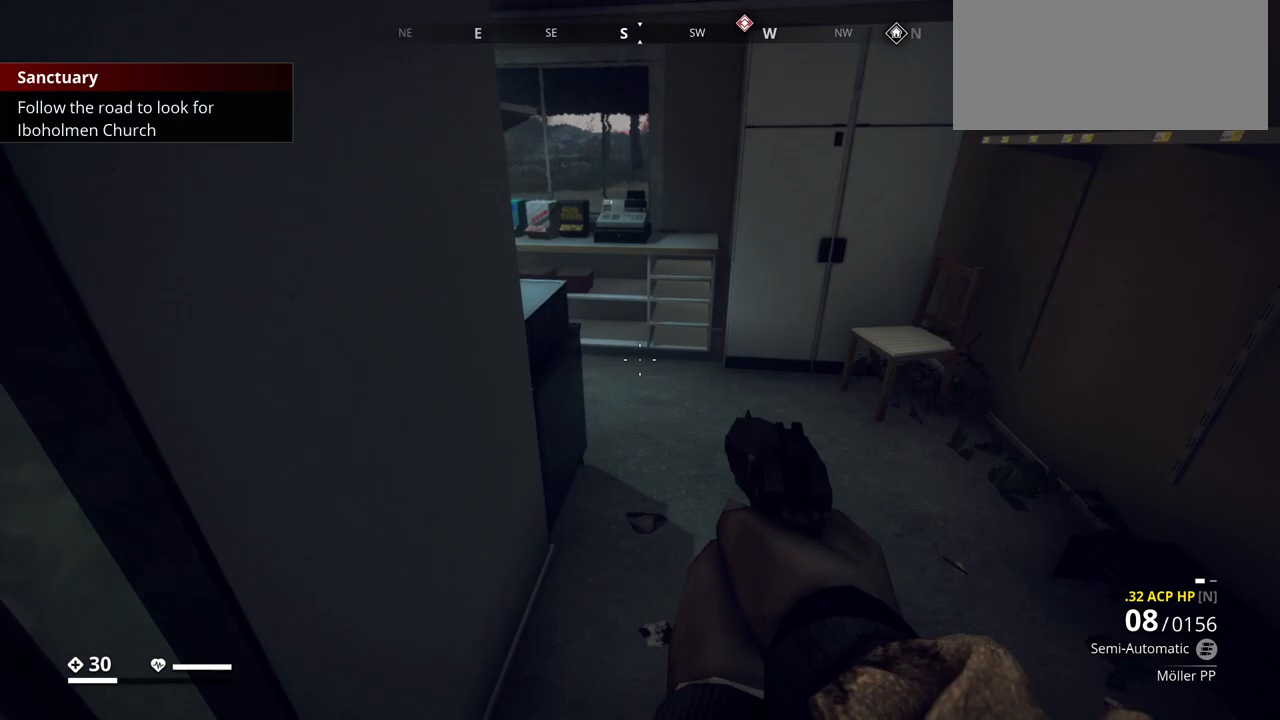
{"keys": ["w"], "events": [[183, "w", "down"]]}
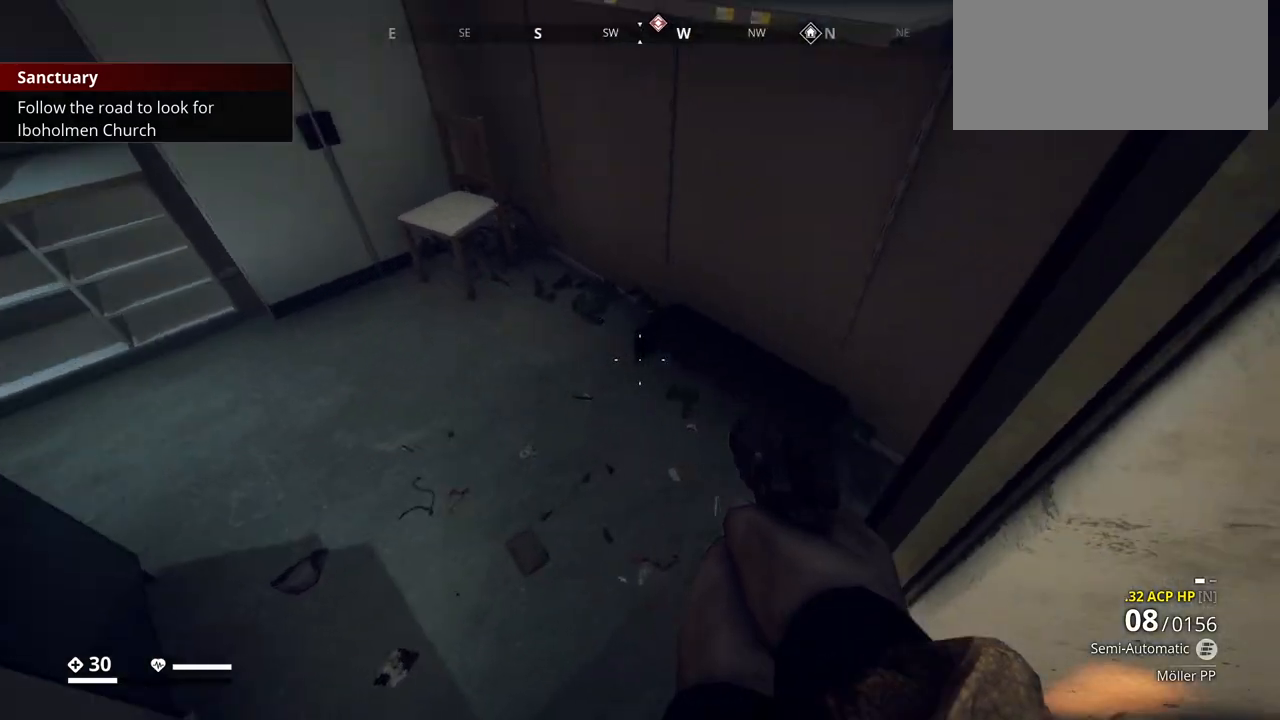
{"keys": [], "events": [[117, "w", "up"]]}
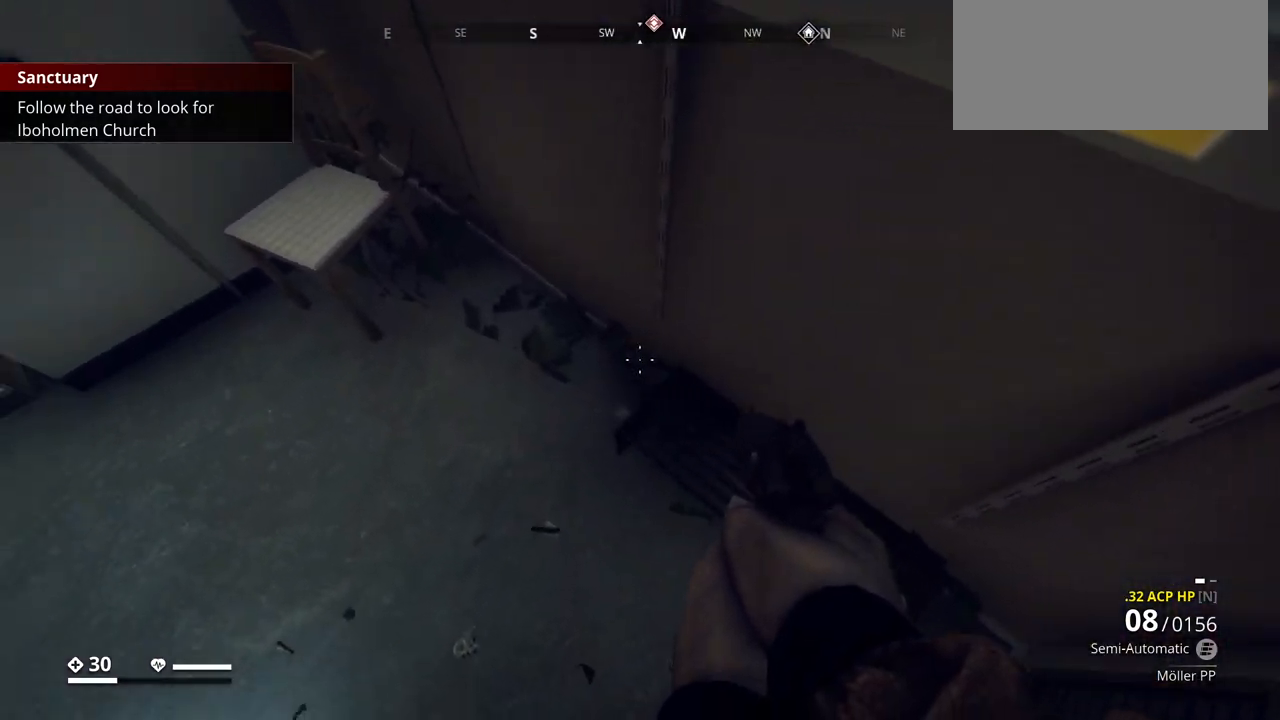
{"keys": [], "events": []}
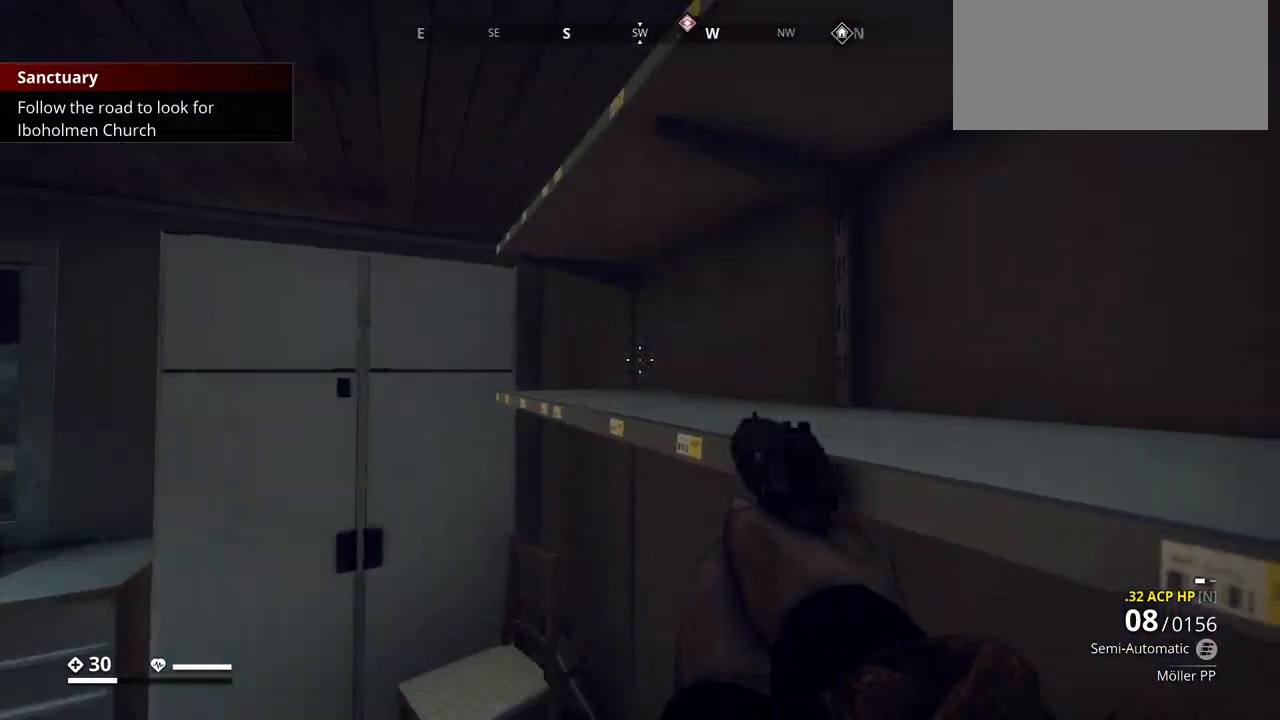
{"keys": [], "events": [[17, "a", "down"], [183, "a", "up"]]}
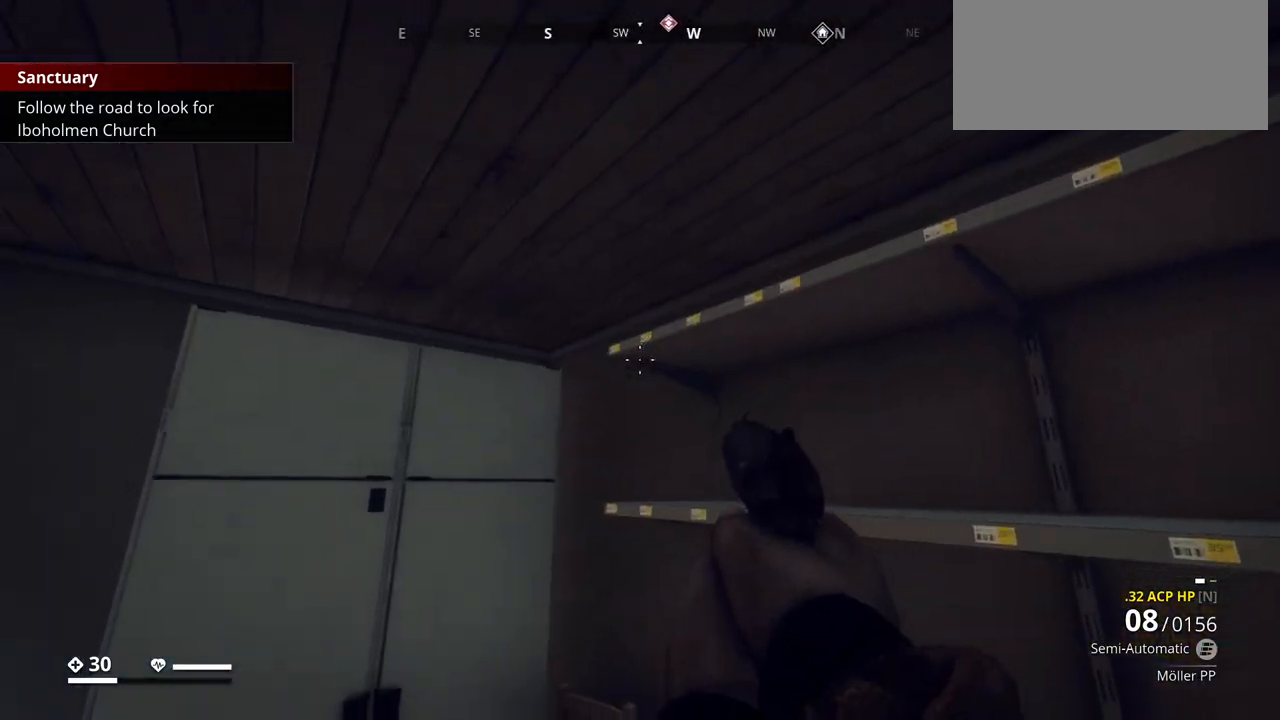
{"keys": [], "events": [[67, "d", "down"], [283, "d", "up"]]}
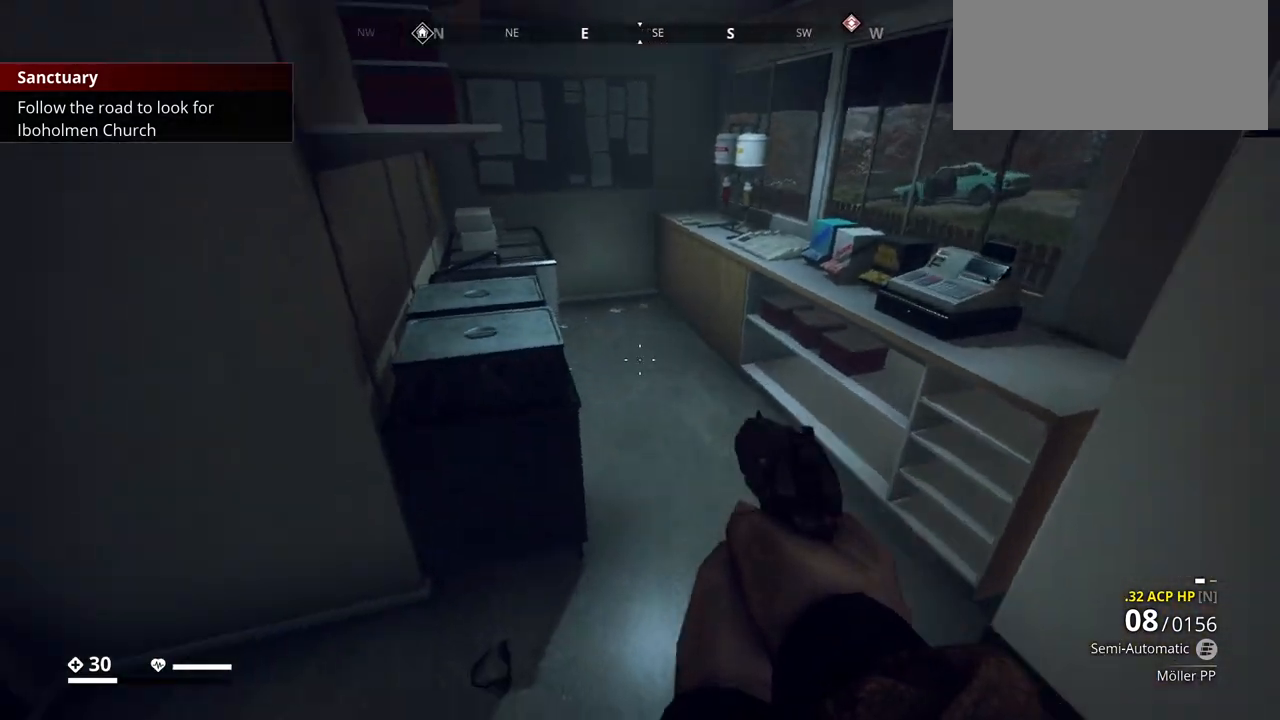
{"keys": ["d", "w"], "events": [[50, "w", "down"], [150, "d", "down"], [317, "w", "up"], [417, "w", "down"]]}
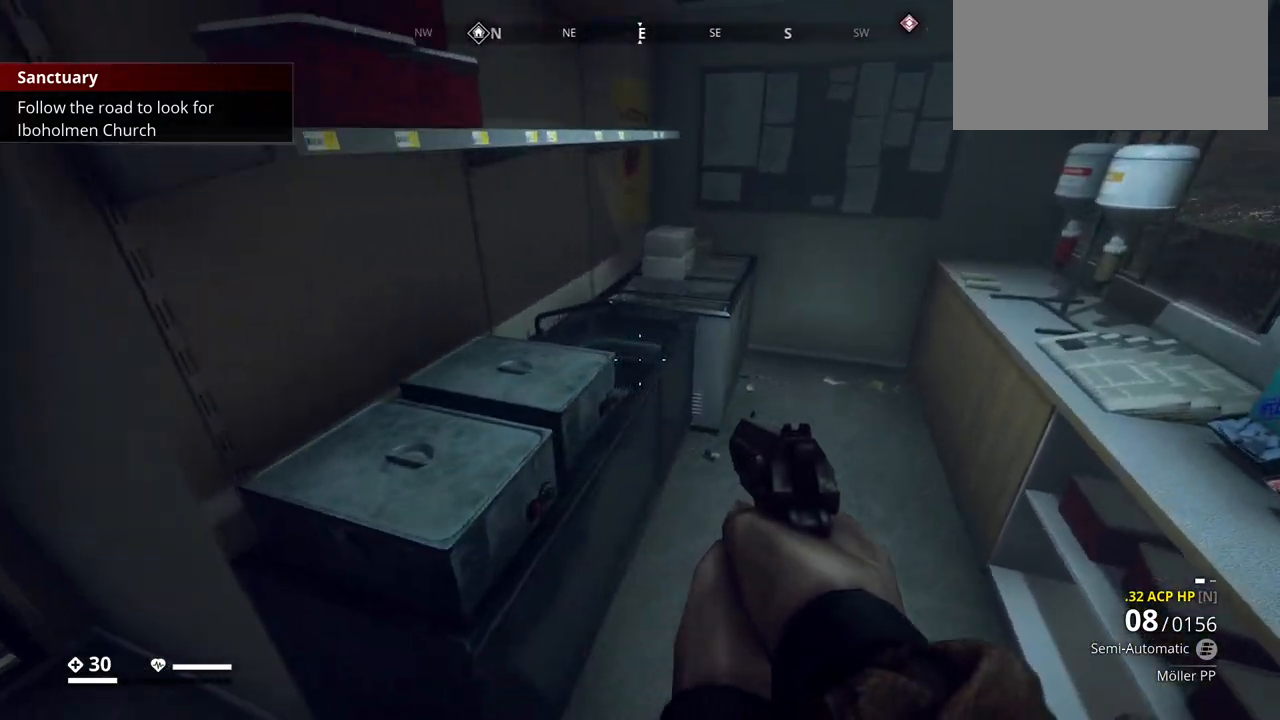
{"keys": [], "events": [[133, "w", "up"], [233, "d", "up"]]}
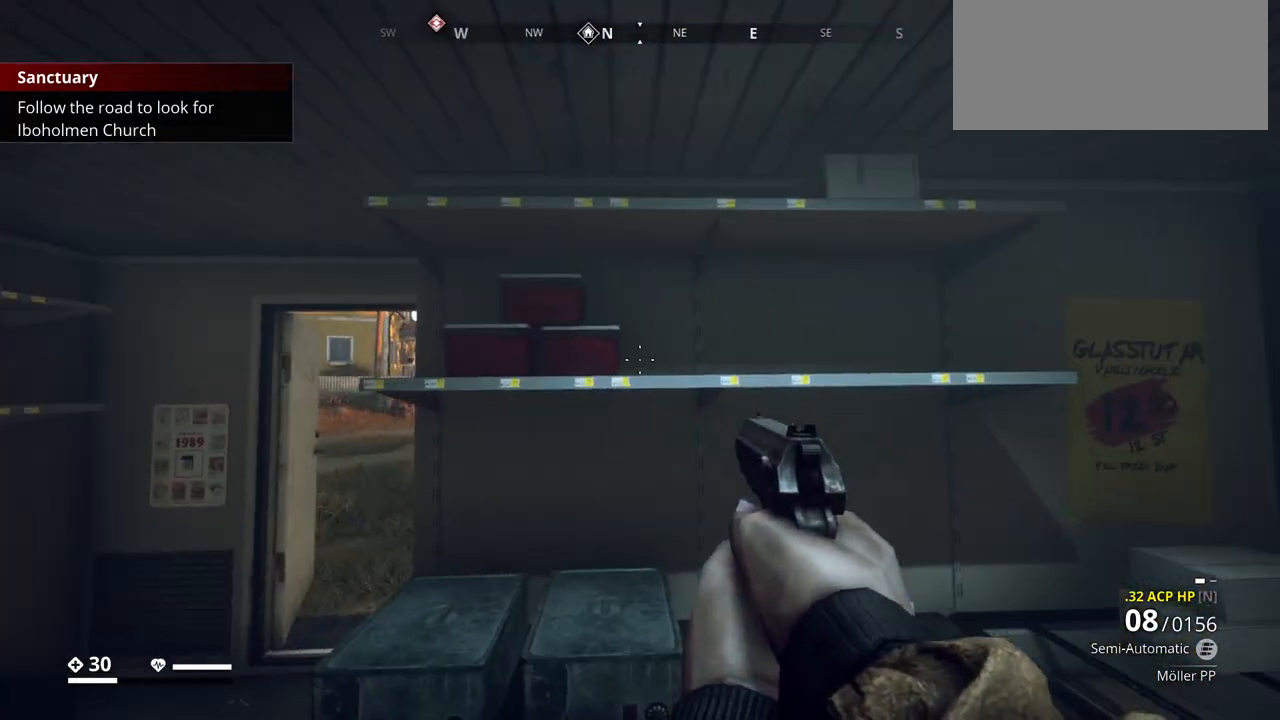
{"keys": [], "events": []}
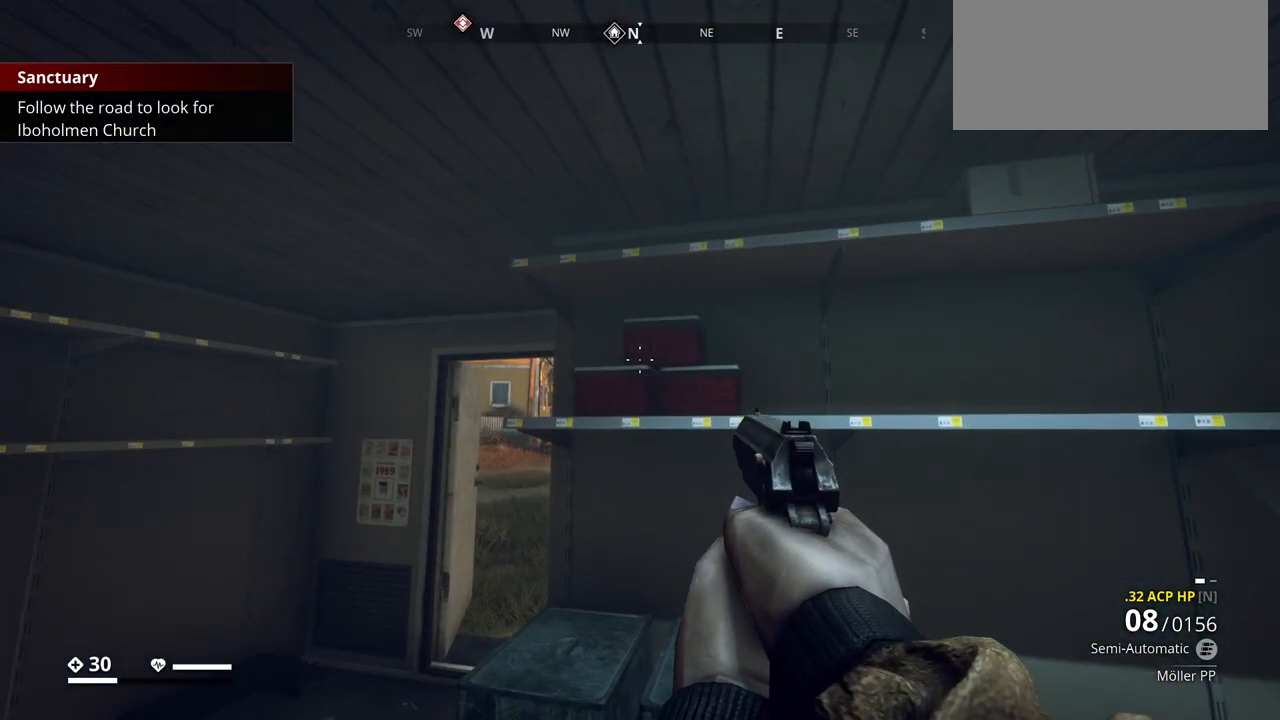
{"keys": [], "events": [[67, "d", "down"], [167, "w", "down"], [300, "d", "up"], [450, "w", "up"]]}
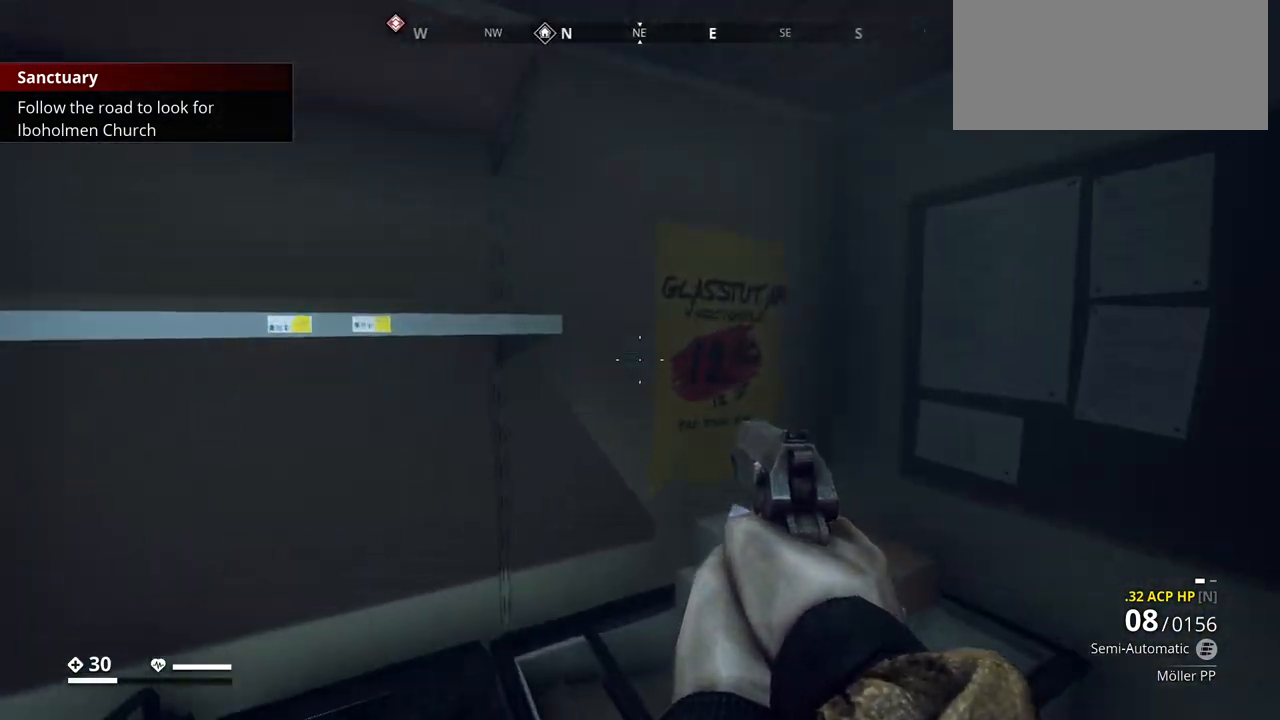
{"keys": [], "events": []}
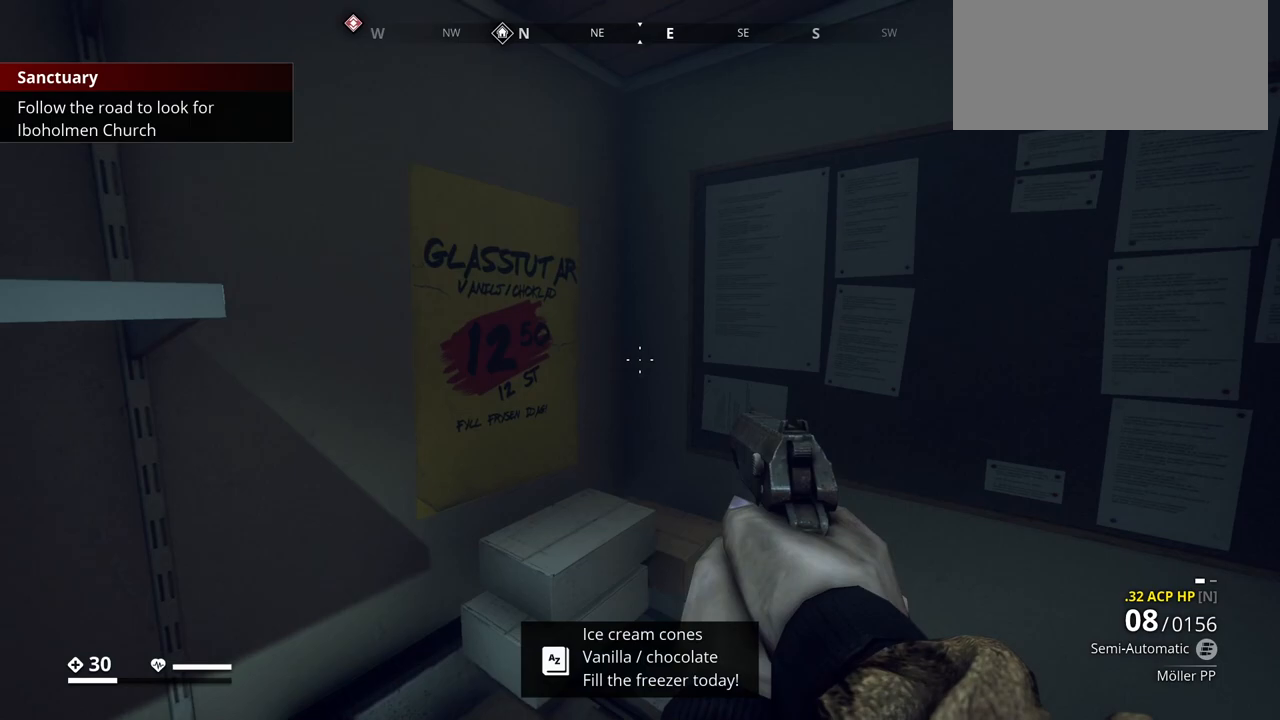
{"keys": [], "events": []}
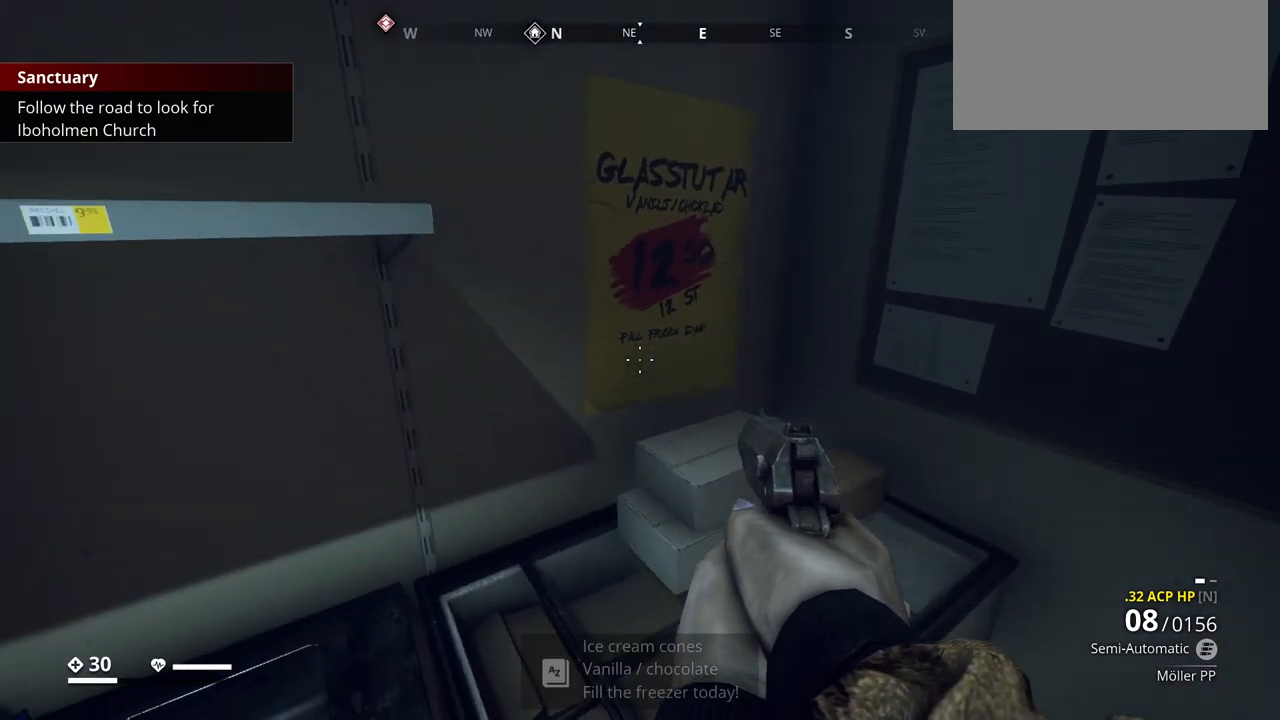
{"keys": [], "events": []}
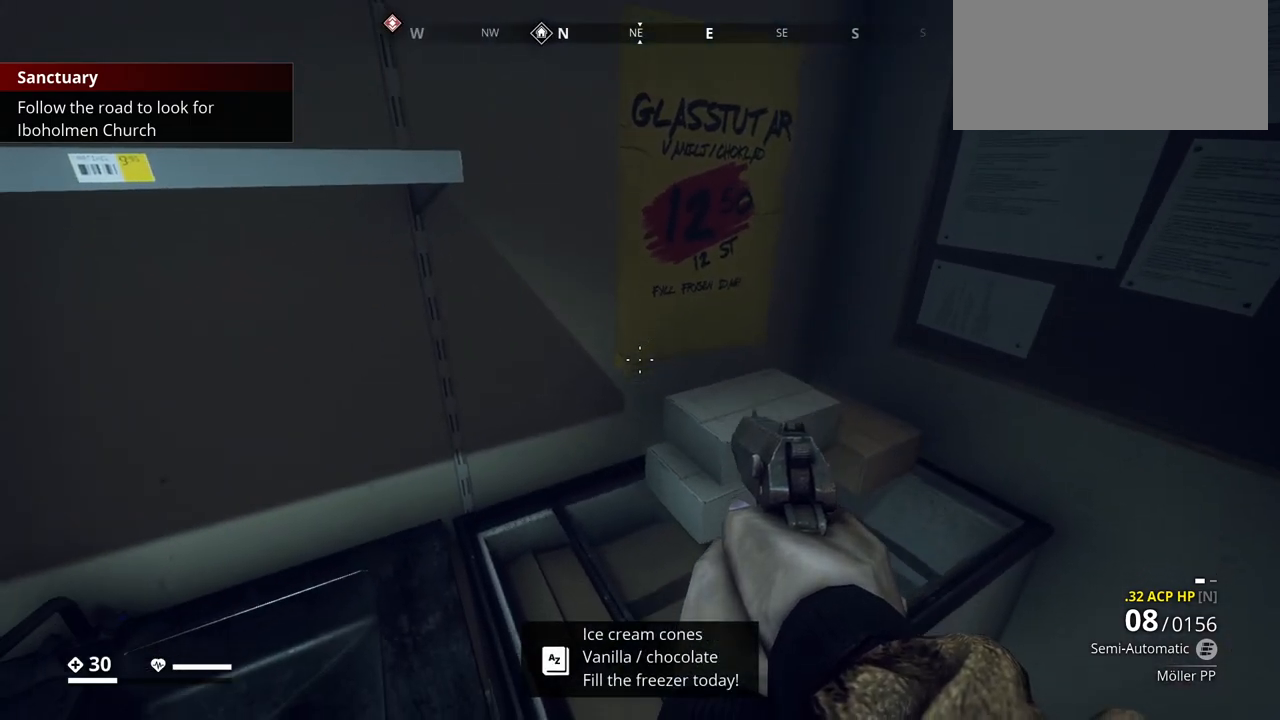
{"keys": [], "events": []}
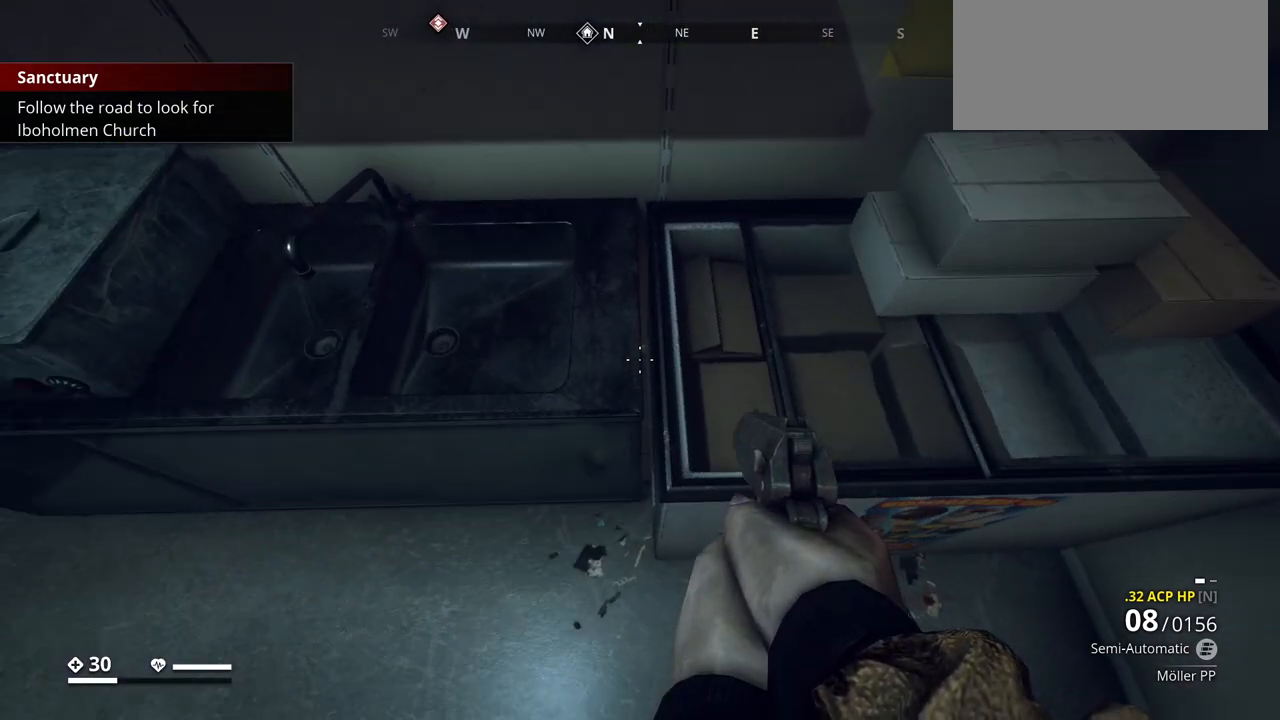
{"keys": [], "events": []}
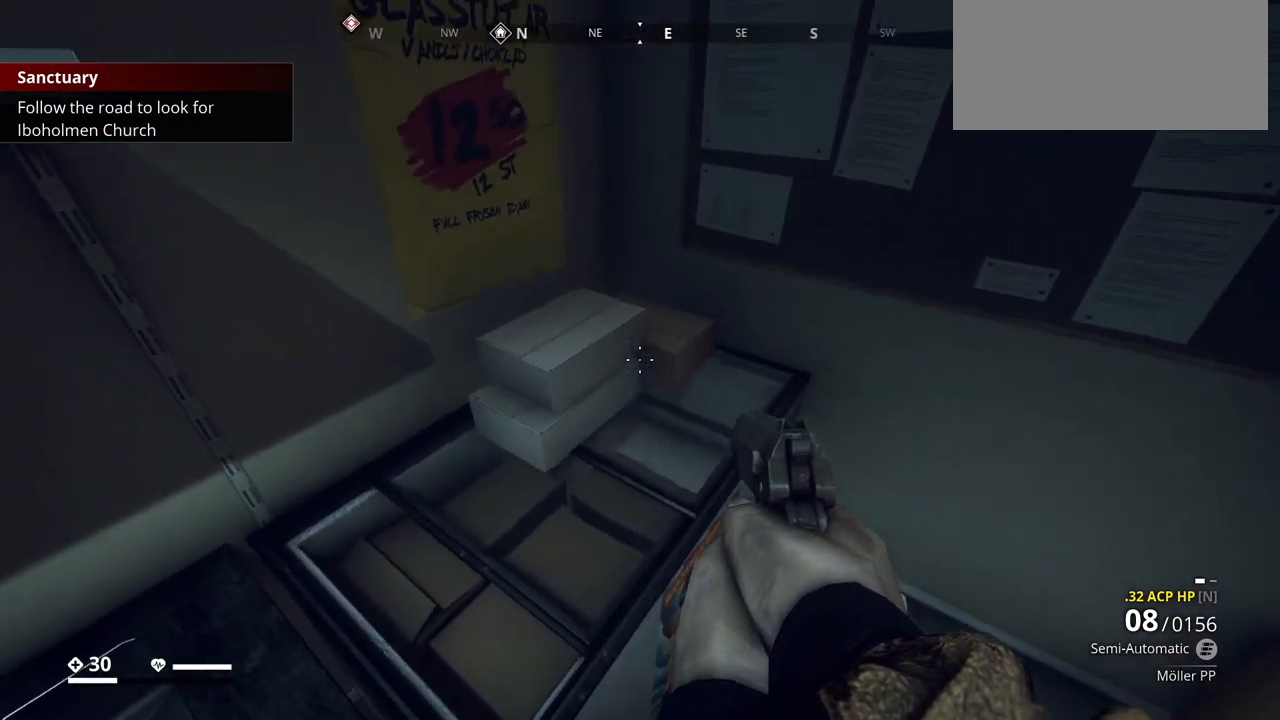
{"keys": [], "events": []}